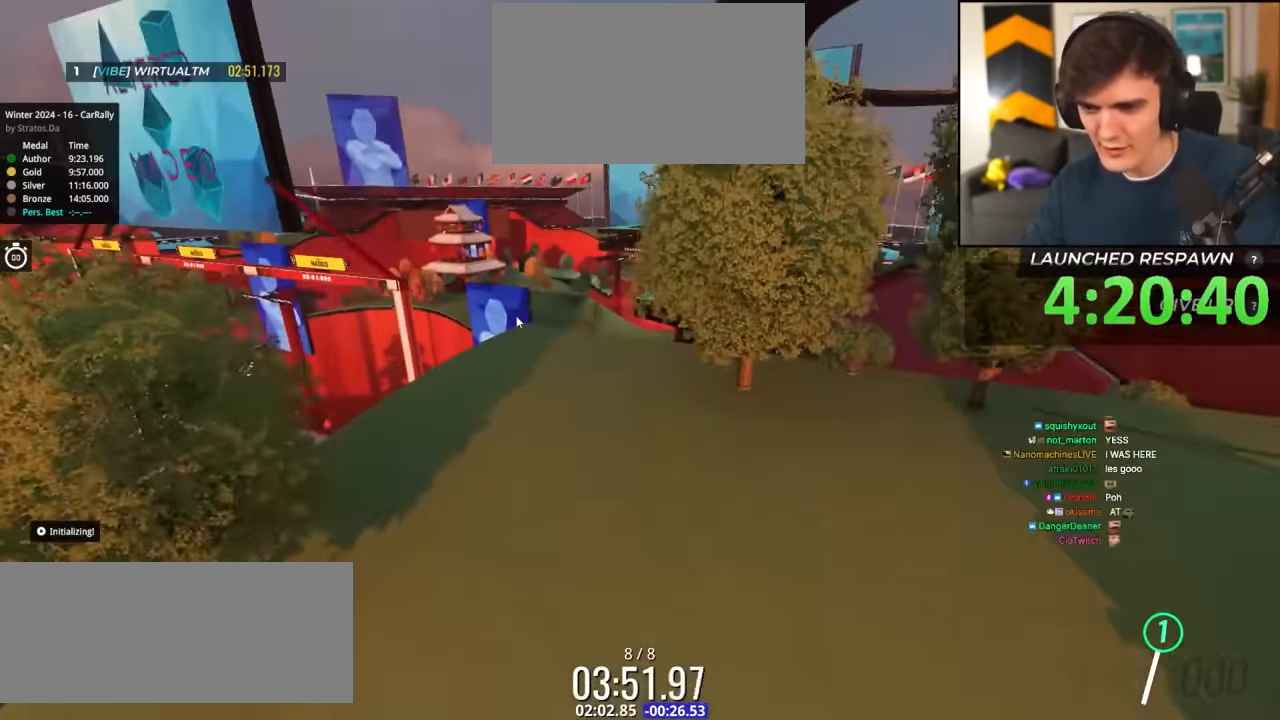
Gameplay with keyboard; each line is a JSON object with the keys held at the frame after it. "events" lists presses ("down") and releases ("up") of "brake", "down", "left", "right" and "up" between this image and that frame as [ms after this image, input, new state], when the widget could be followed in between. No other keys are recorded. Mouse input is not recorded. Key names are as the overlay labels them; some are game actions (e.g. jump) rather than physical keys.
{"keys": ["left"], "events": [[483, "left", "down"]]}
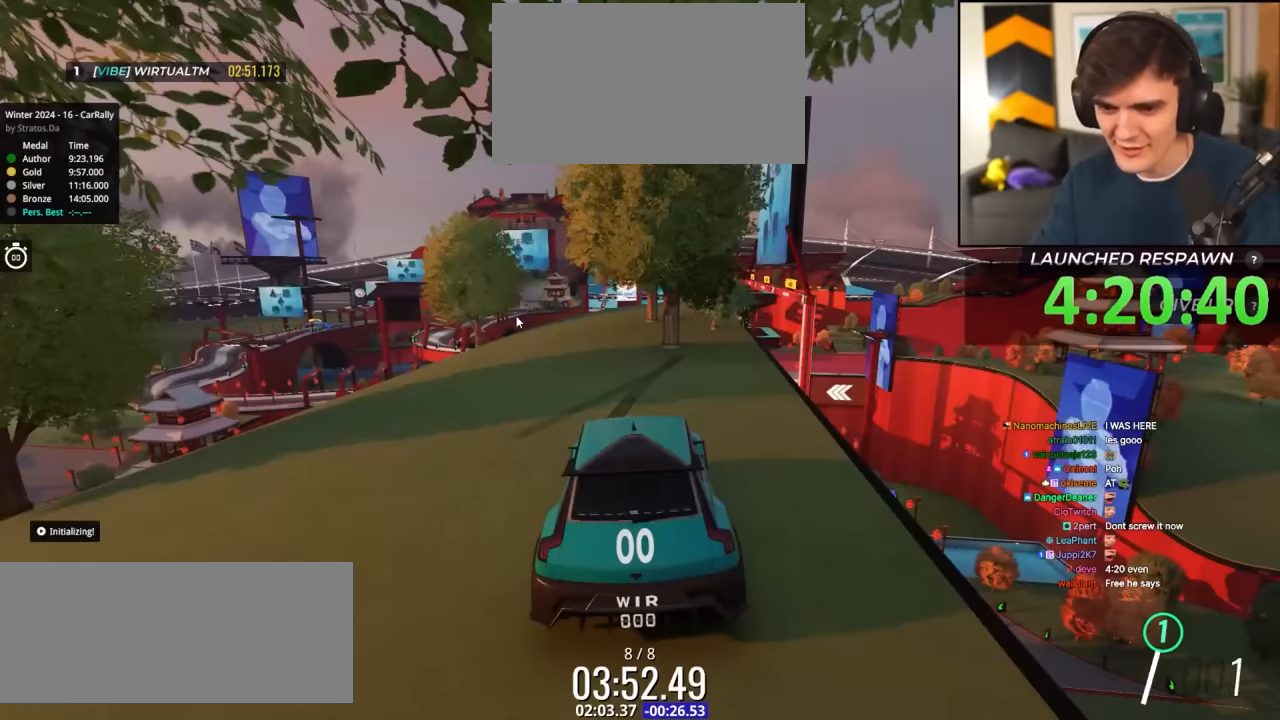
{"keys": ["left"], "events": [[16, "up", "down"], [483, "up", "up"]]}
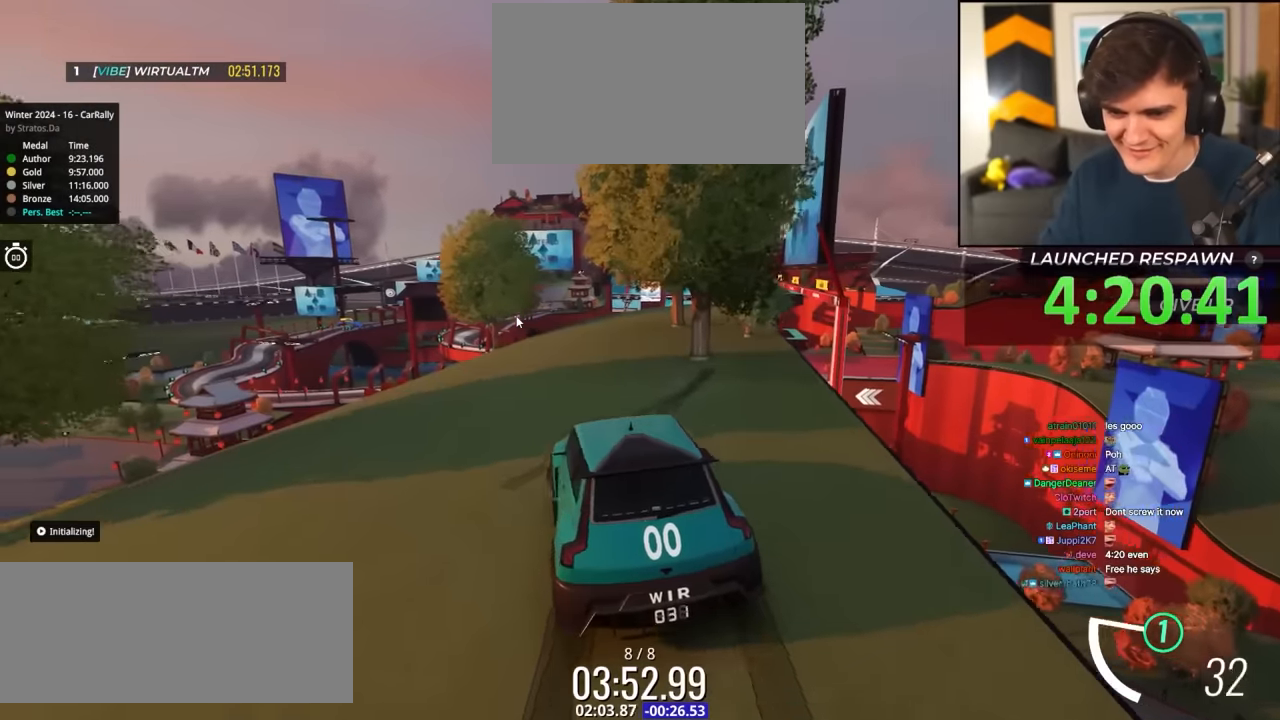
{"keys": ["left"], "events": []}
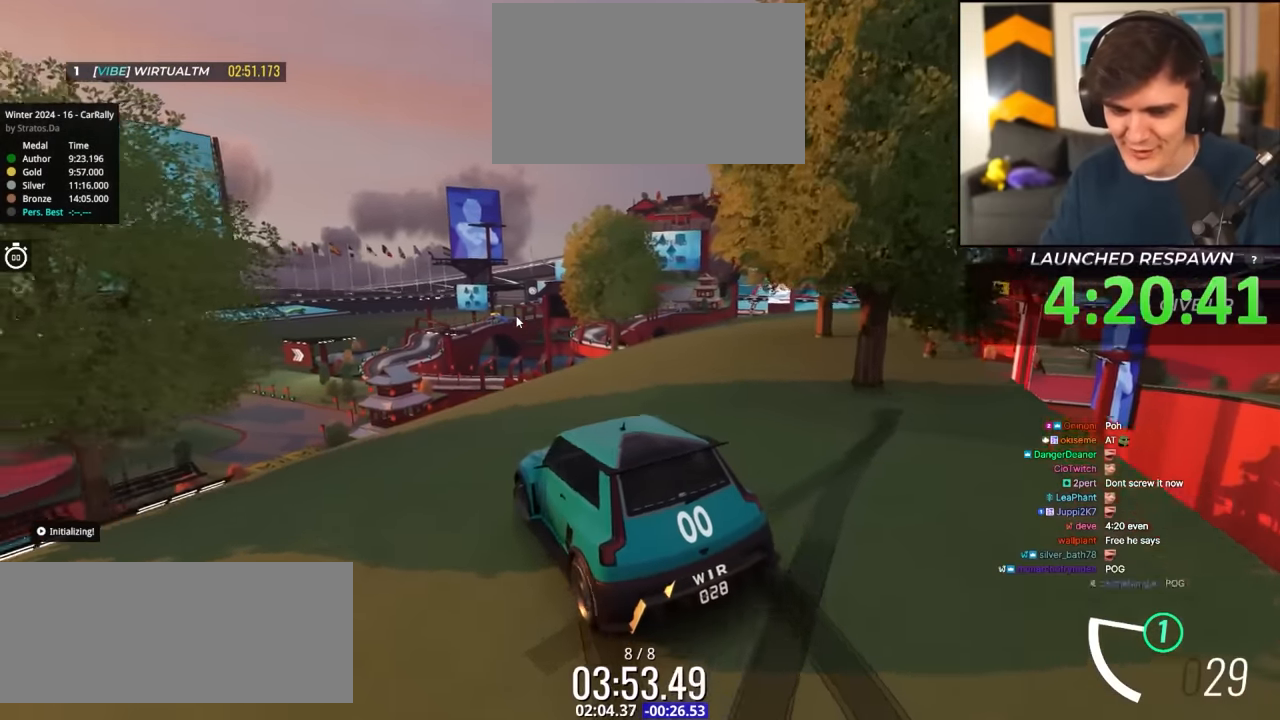
{"keys": ["right"], "events": [[233, "left", "up"], [333, "right", "down"]]}
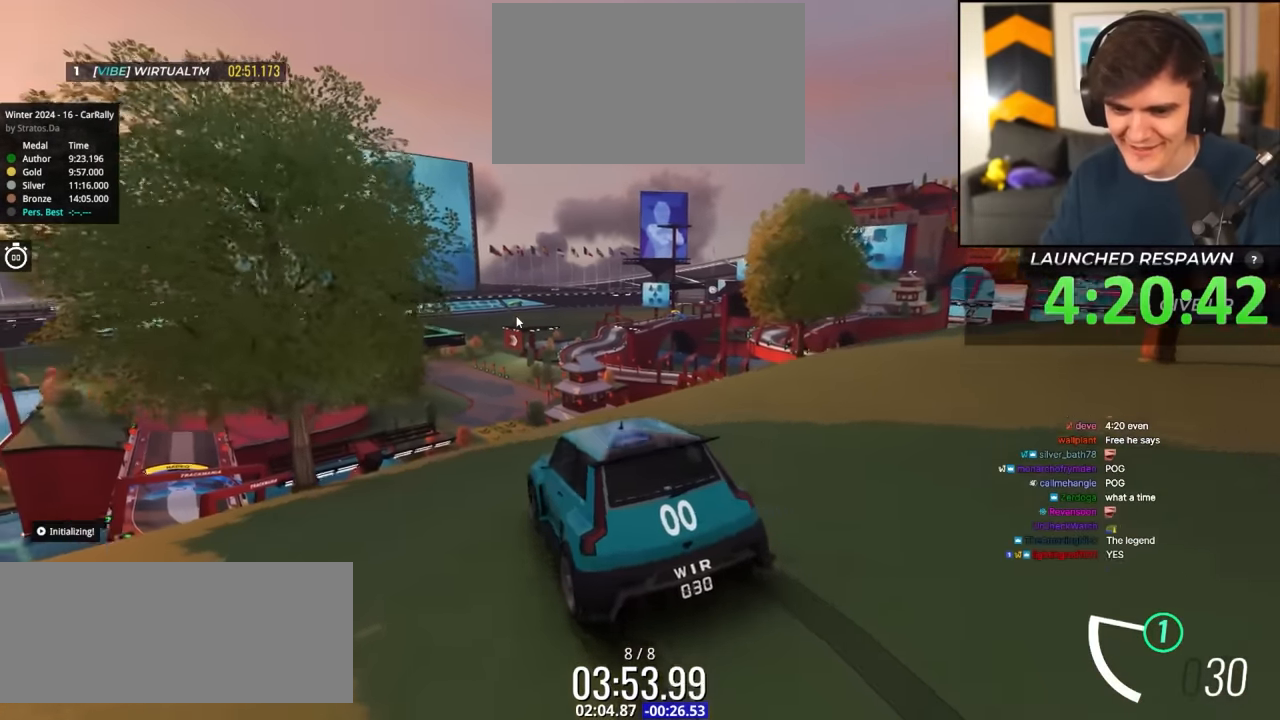
{"keys": ["right"], "events": []}
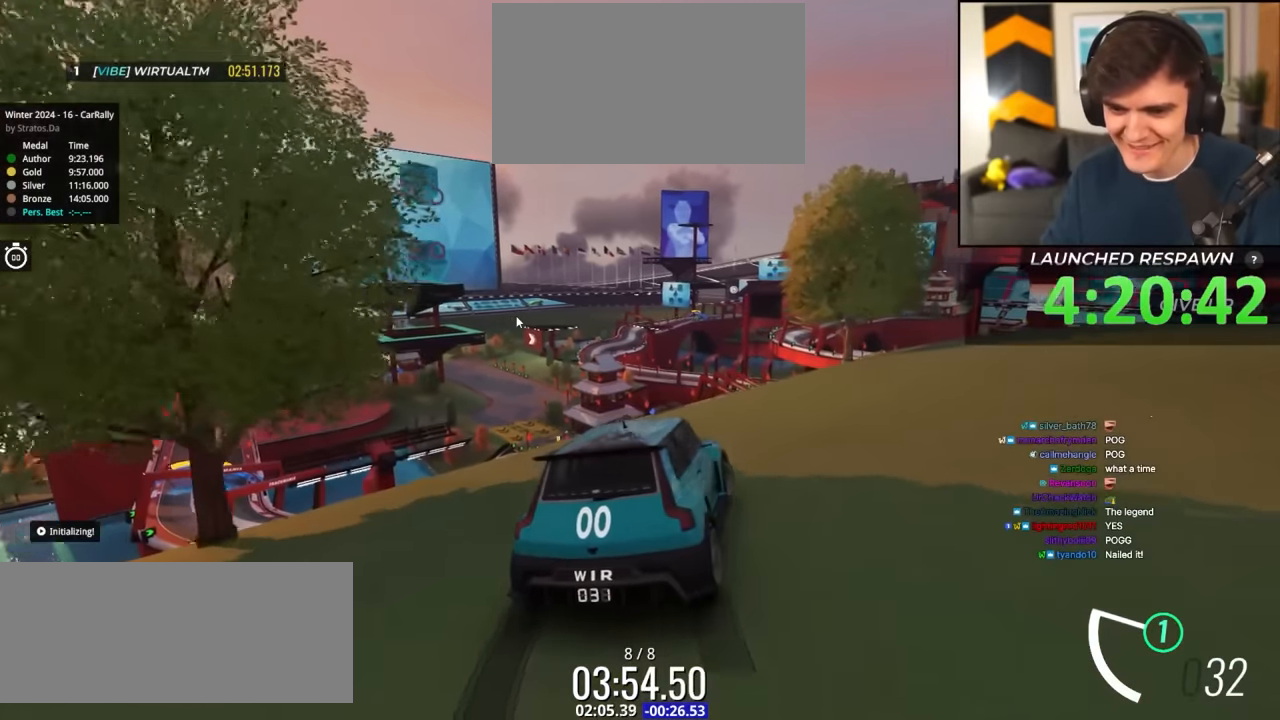
{"keys": ["right"], "events": []}
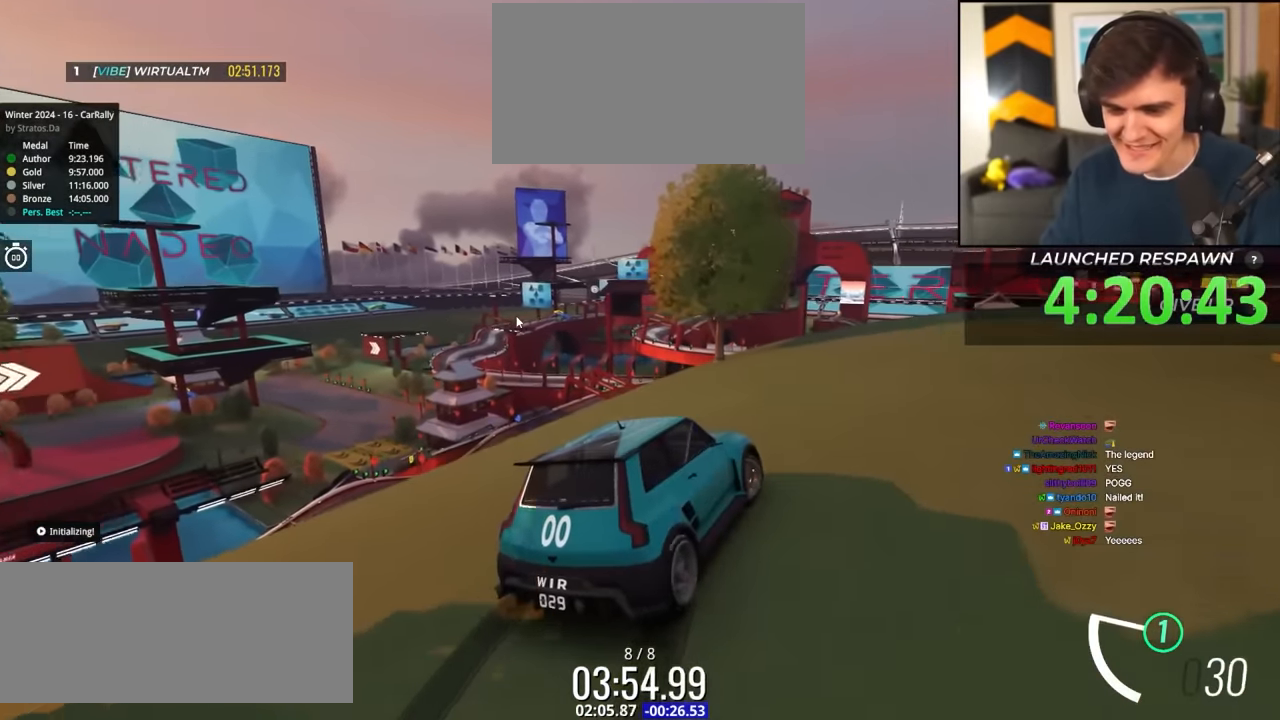
{"keys": ["down"], "events": [[50, "right", "up"], [150, "down", "down"]]}
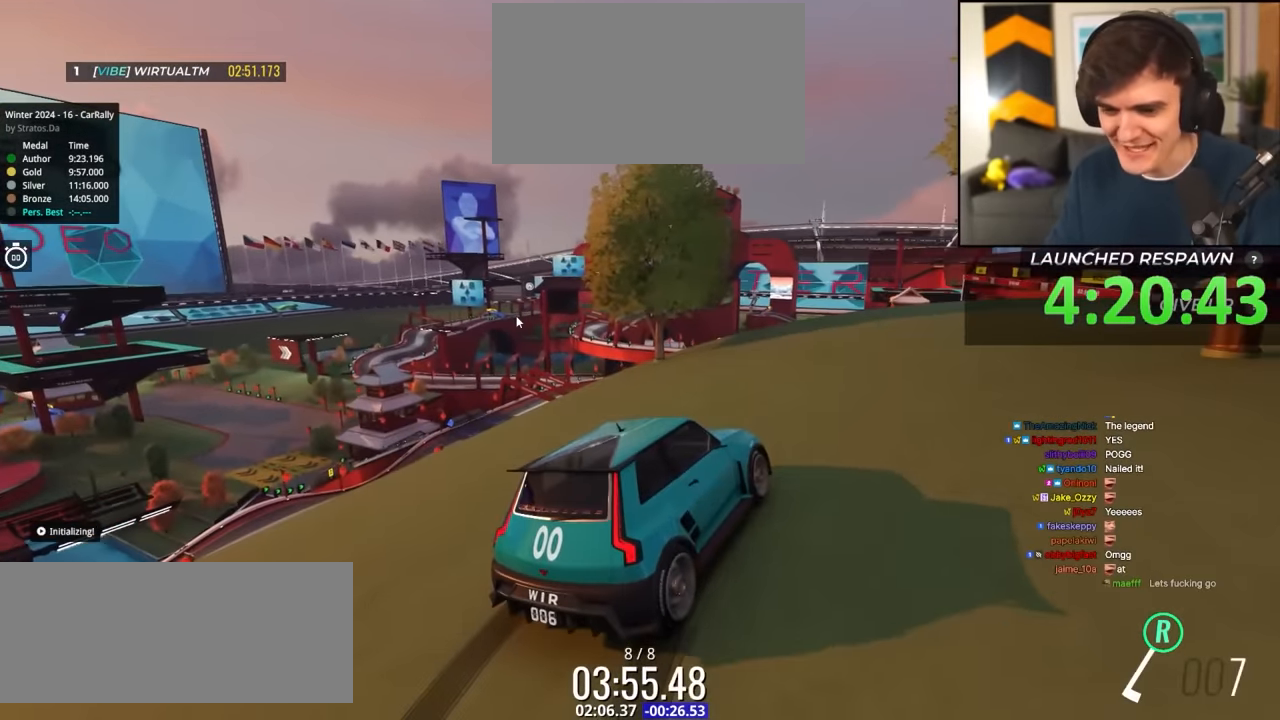
{"keys": ["down"], "events": [[116, "down", "up"], [300, "down", "down"]]}
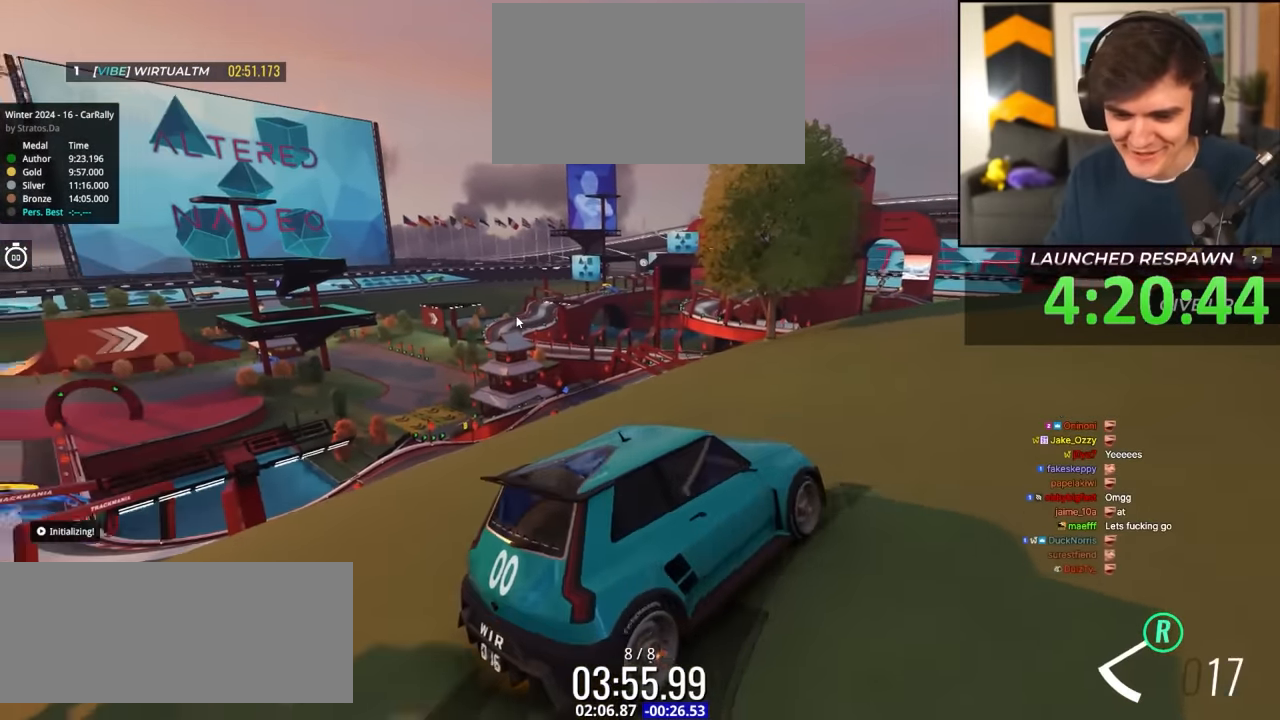
{"keys": [], "events": [[33, "down", "up"], [233, "right", "down"], [266, "down", "down"], [366, "down", "up"], [416, "right", "up"]]}
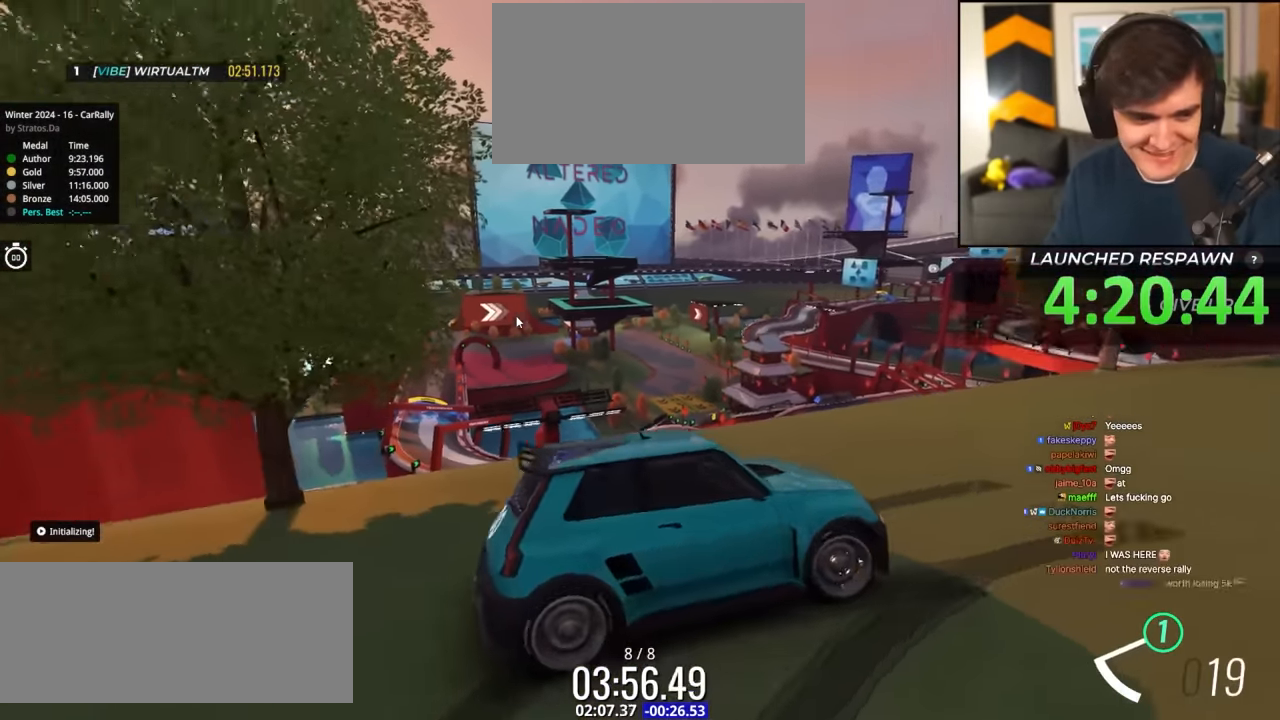
{"keys": [], "events": [[100, "right", "down"], [283, "right", "up"]]}
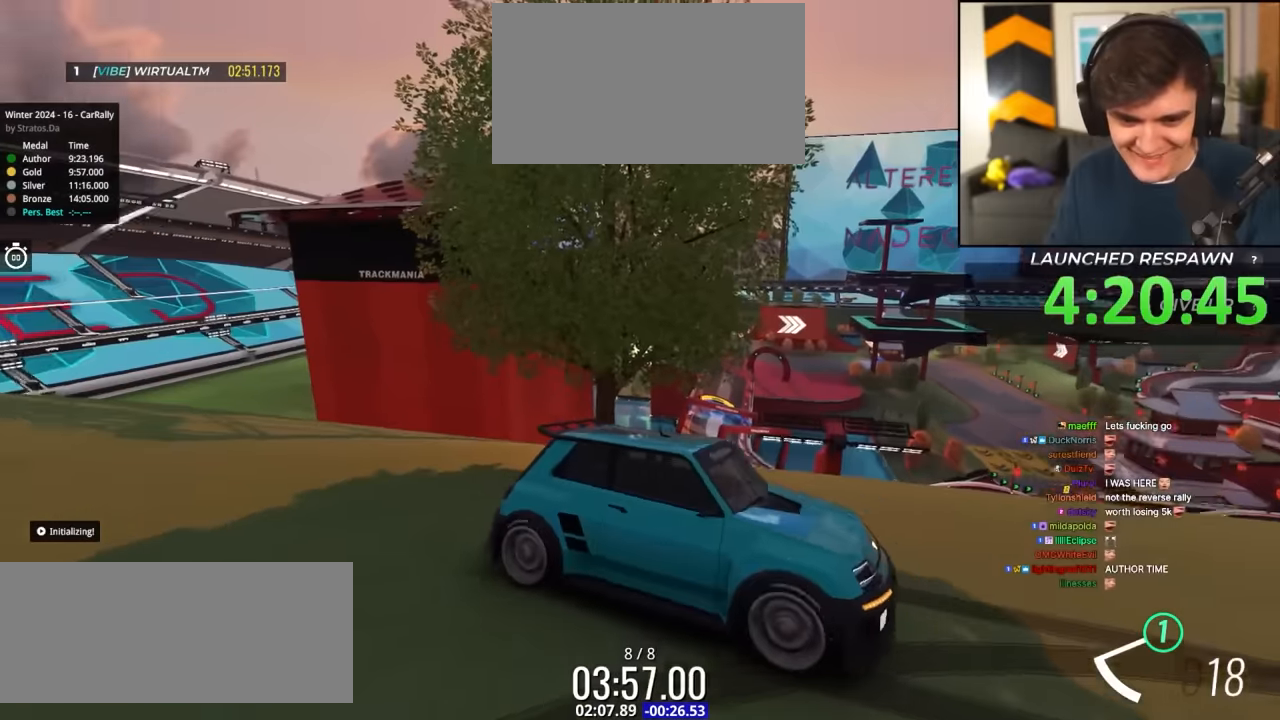
{"keys": ["down", "right"], "events": [[167, "right", "down"], [217, "right", "up"], [350, "down", "down"], [350, "right", "down"]]}
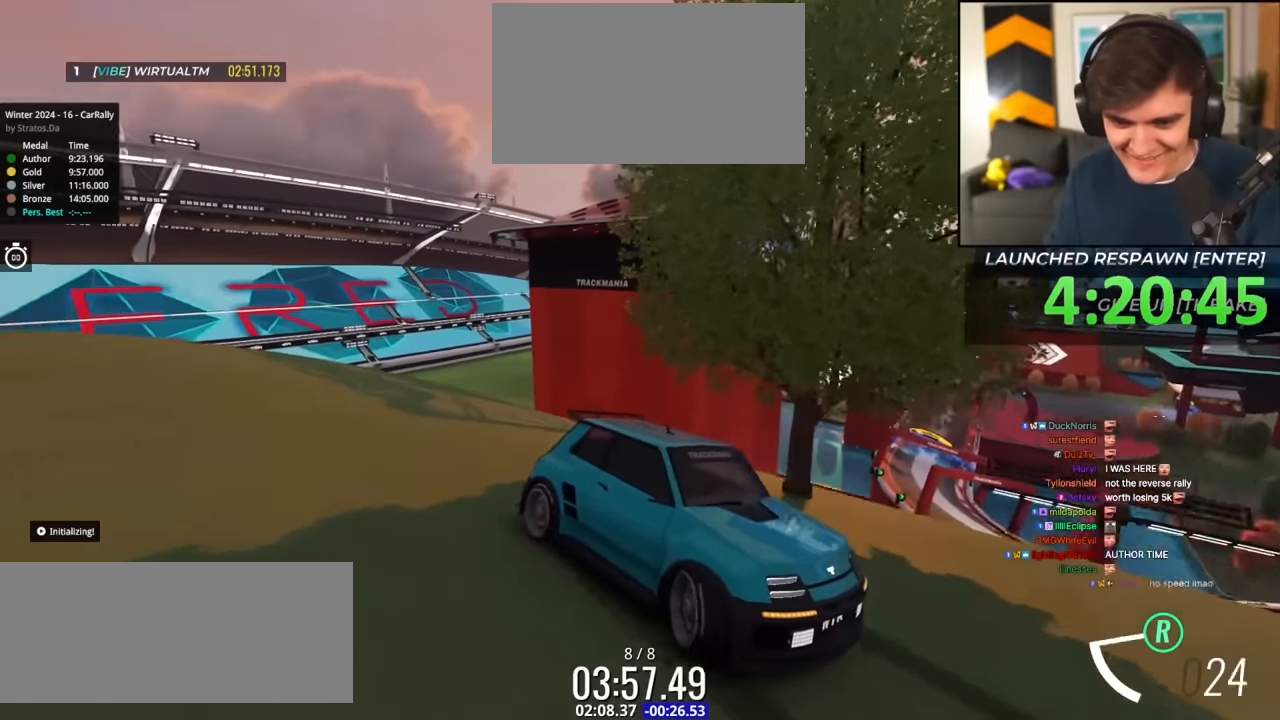
{"keys": ["down", "right"], "events": [[84, "down", "up"], [367, "down", "down"]]}
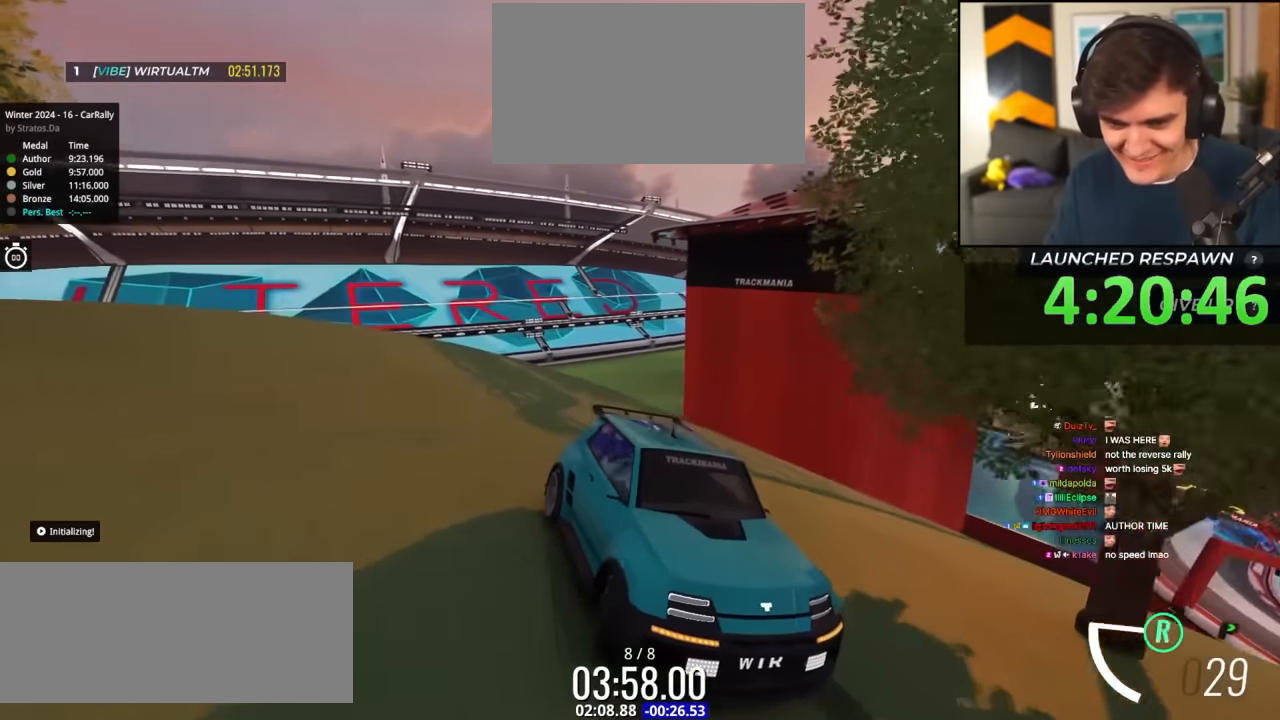
{"keys": [], "events": [[50, "down", "up"], [384, "right", "up"]]}
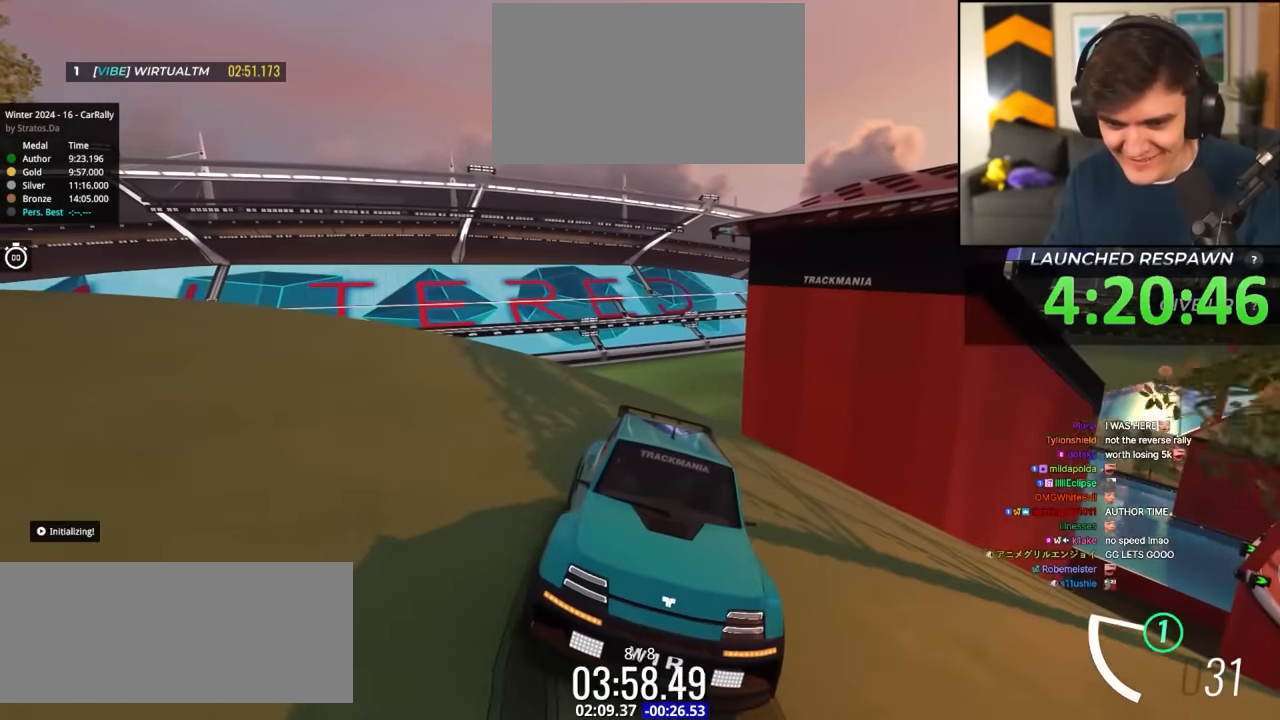
{"keys": ["up"], "events": [[217, "up", "down"]]}
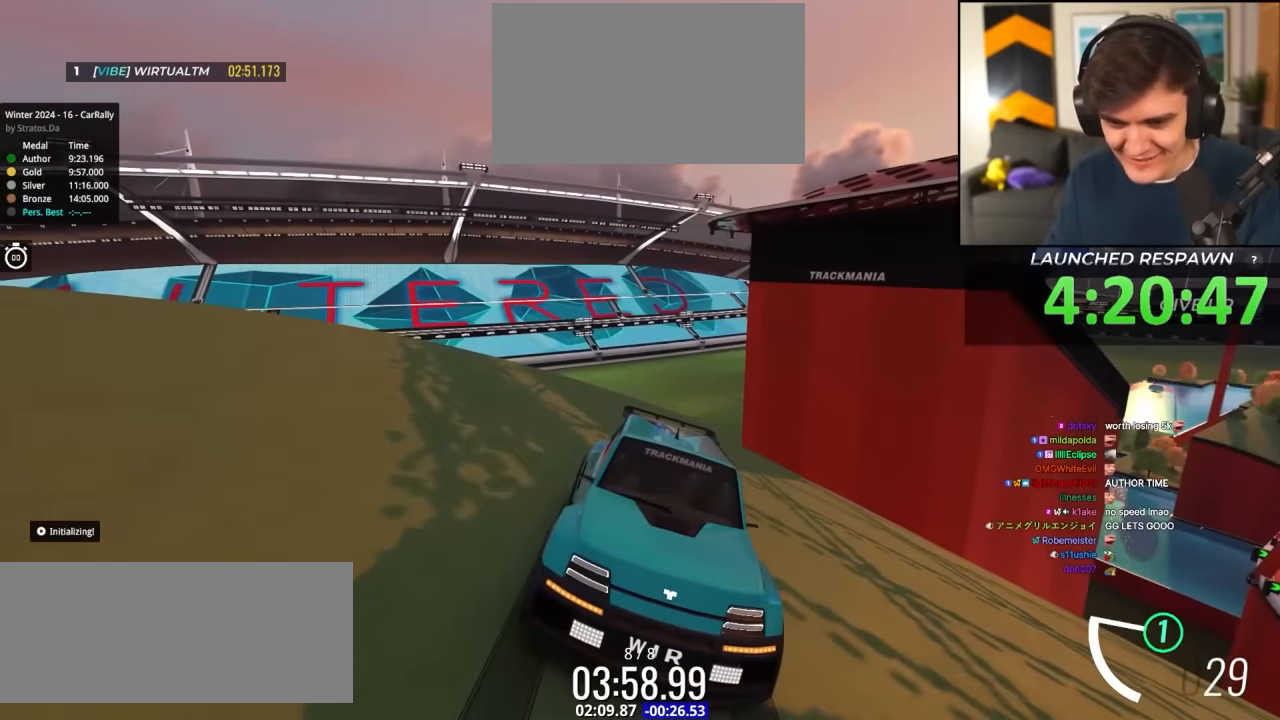
{"keys": ["left", "up"], "events": [[467, "left", "down"]]}
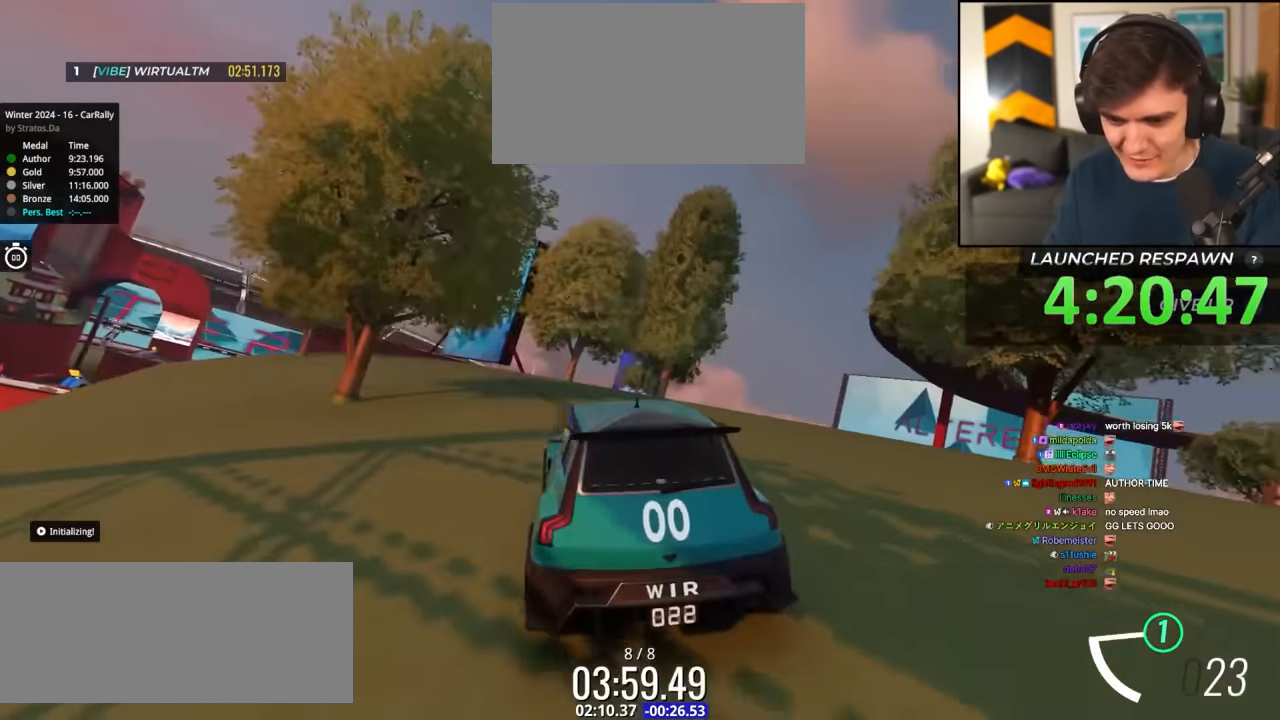
{"keys": ["up"], "events": [[434, "left", "up"]]}
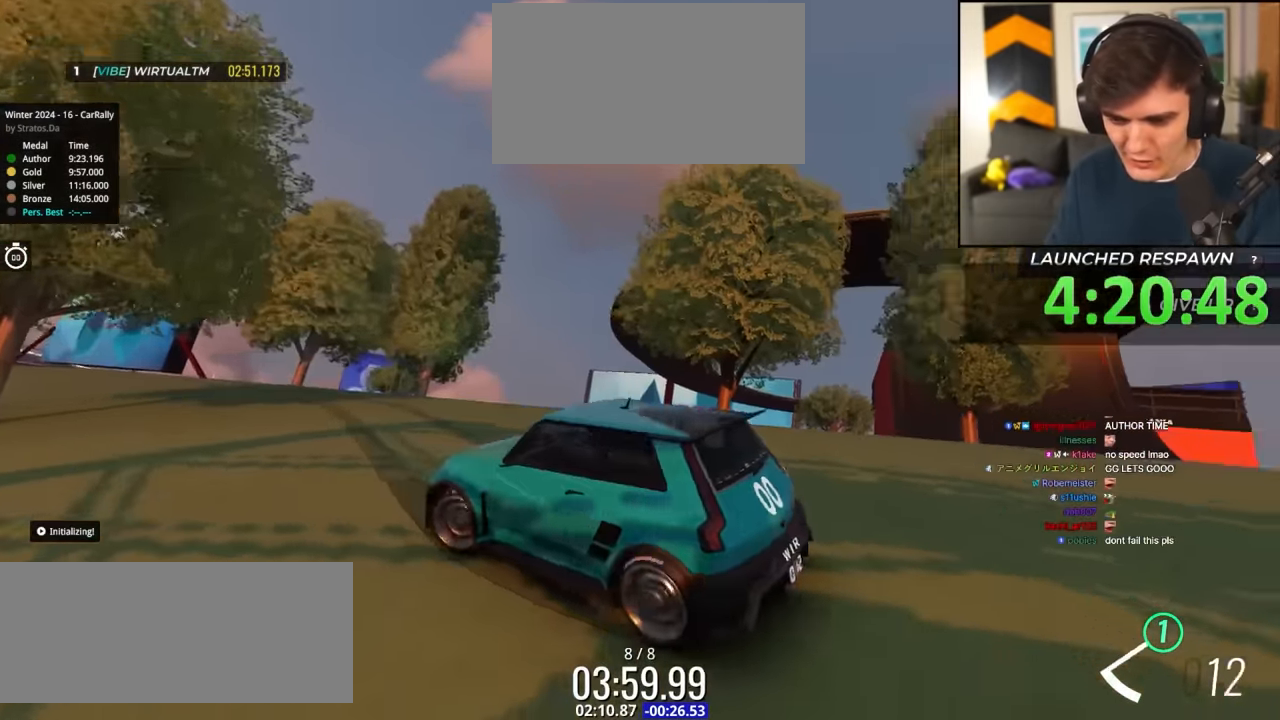
{"keys": ["up"], "events": []}
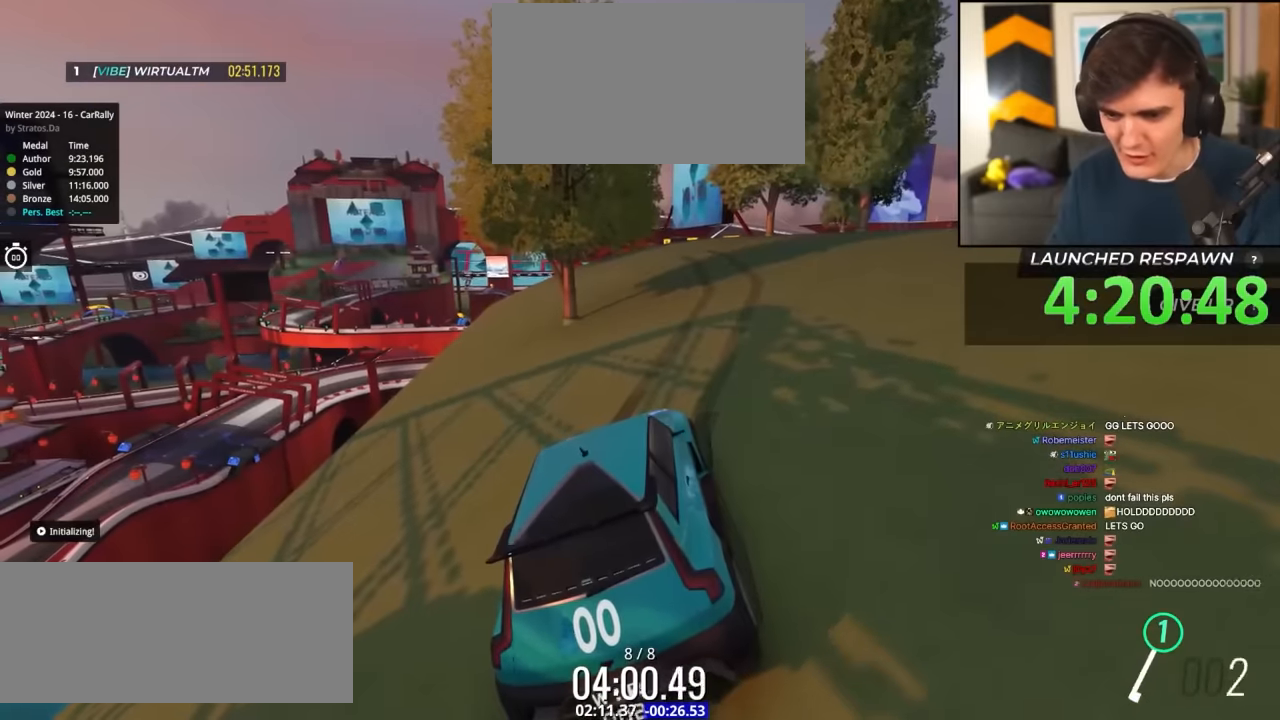
{"keys": ["right", "up"], "events": [[500, "right", "down"]]}
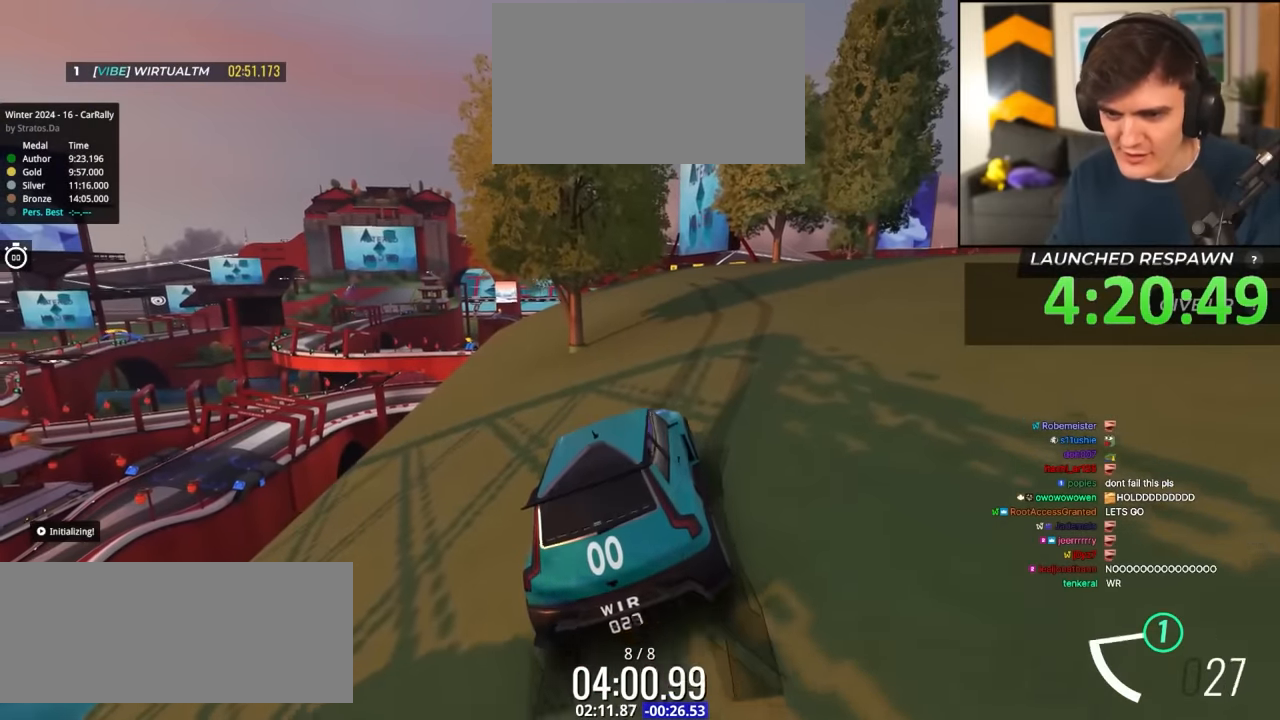
{"keys": ["right", "up"], "events": []}
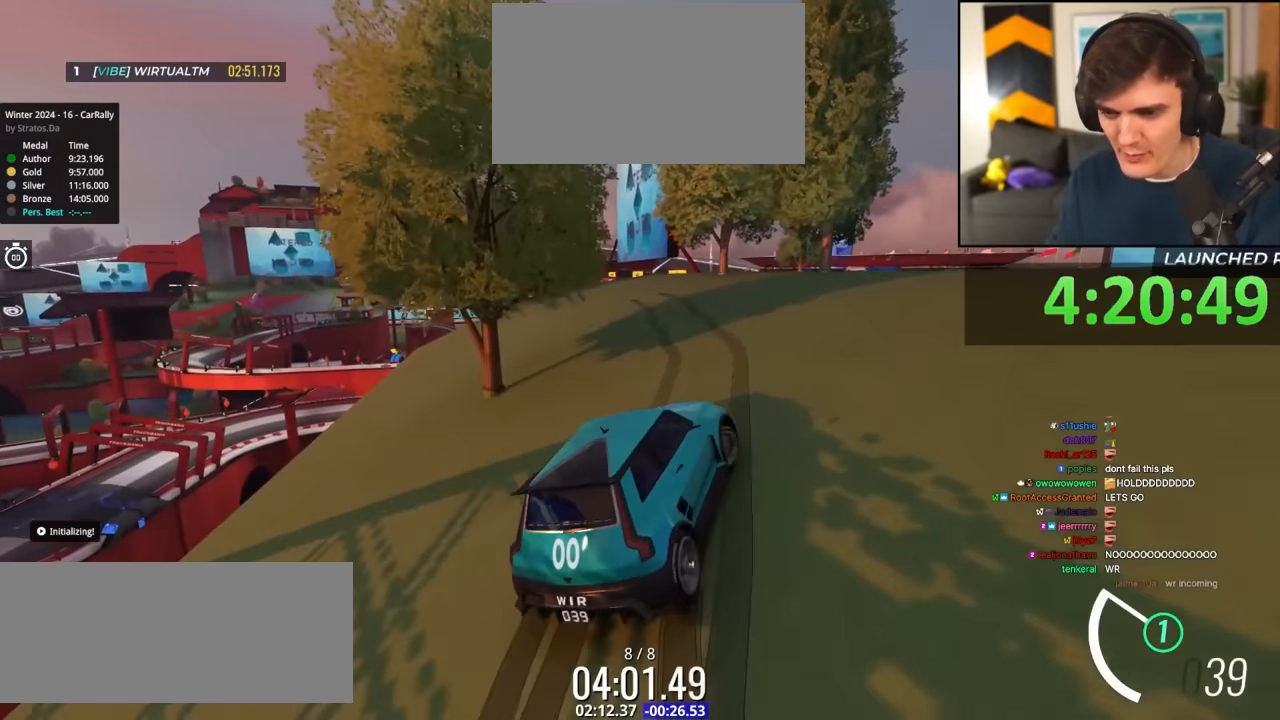
{"keys": ["left"], "events": [[117, "right", "up"], [400, "up", "up"], [433, "left", "down"]]}
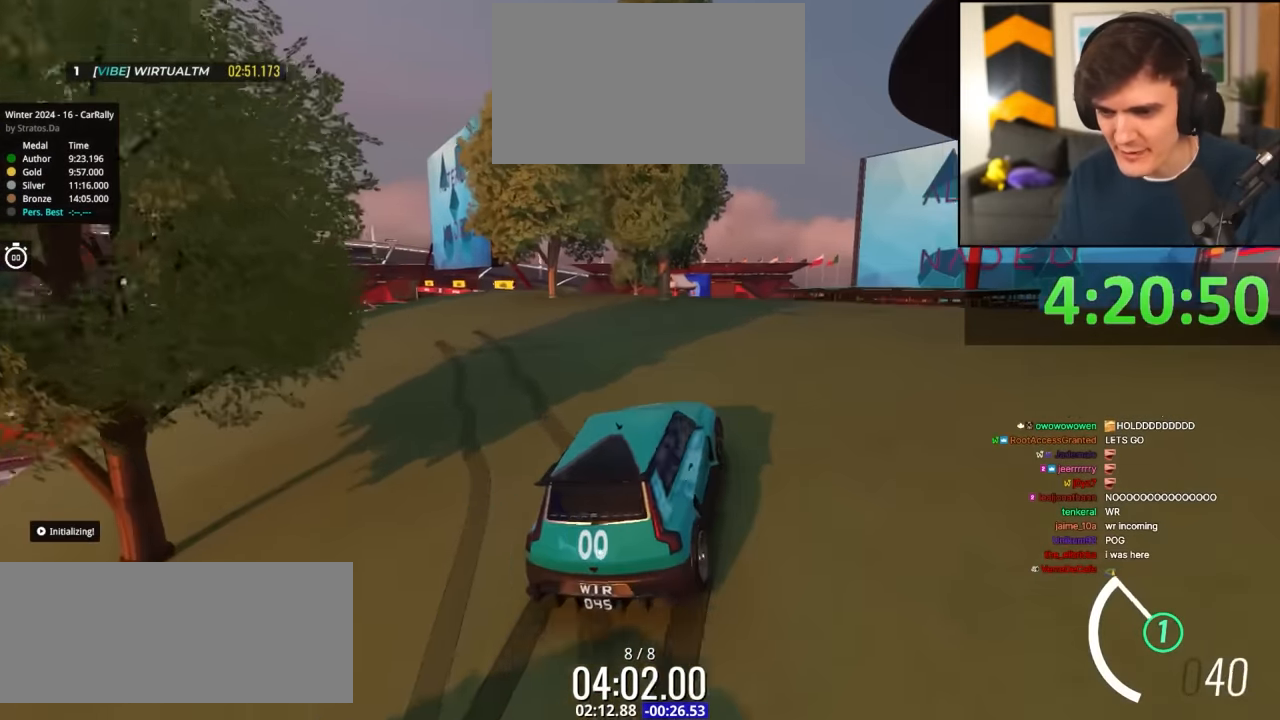
{"keys": ["left"], "events": [[133, "left", "up"], [267, "up", "down"], [317, "left", "down"], [367, "up", "up"]]}
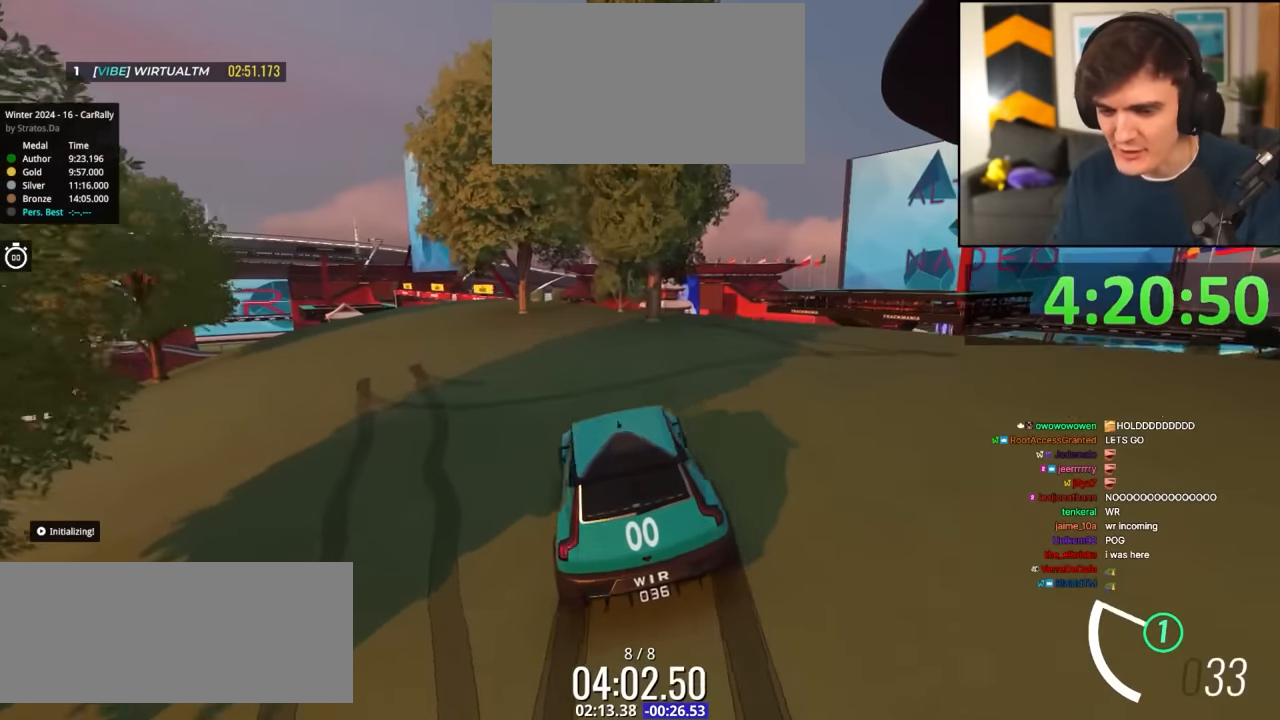
{"keys": ["down"], "events": [[283, "left", "up"], [383, "down", "down"]]}
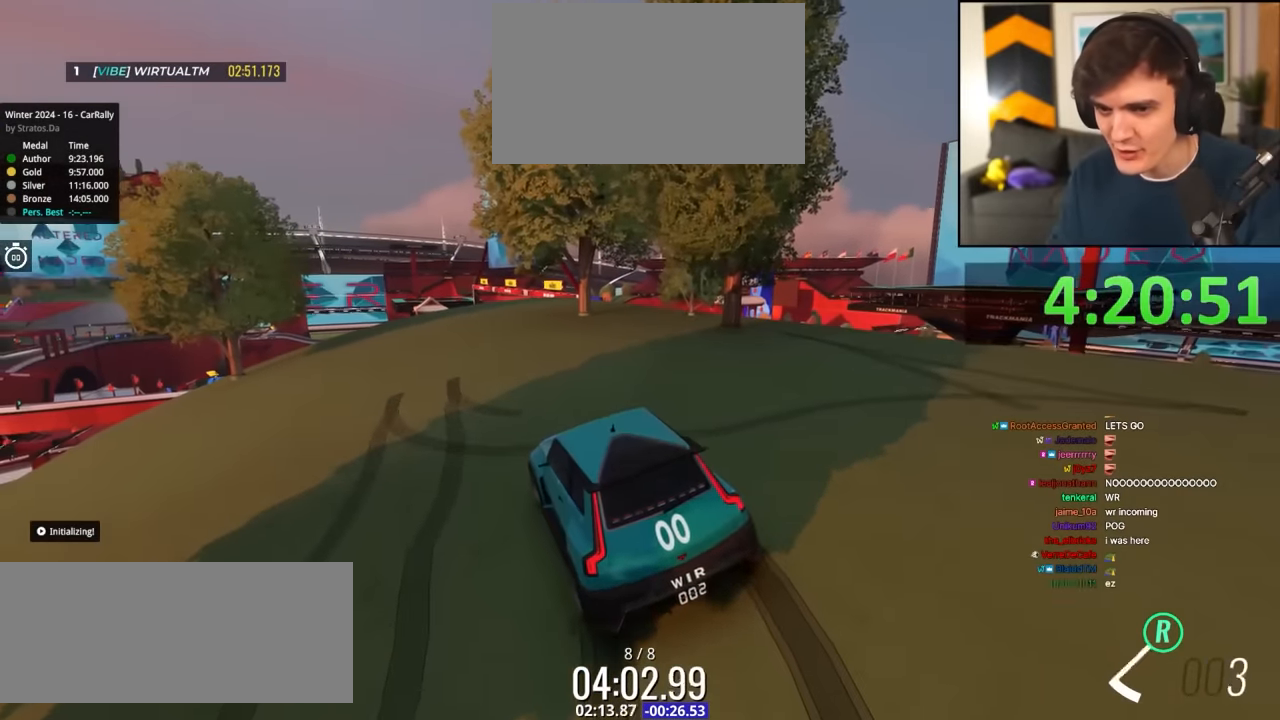
{"keys": ["down"], "events": [[217, "right", "down"], [500, "right", "up"]]}
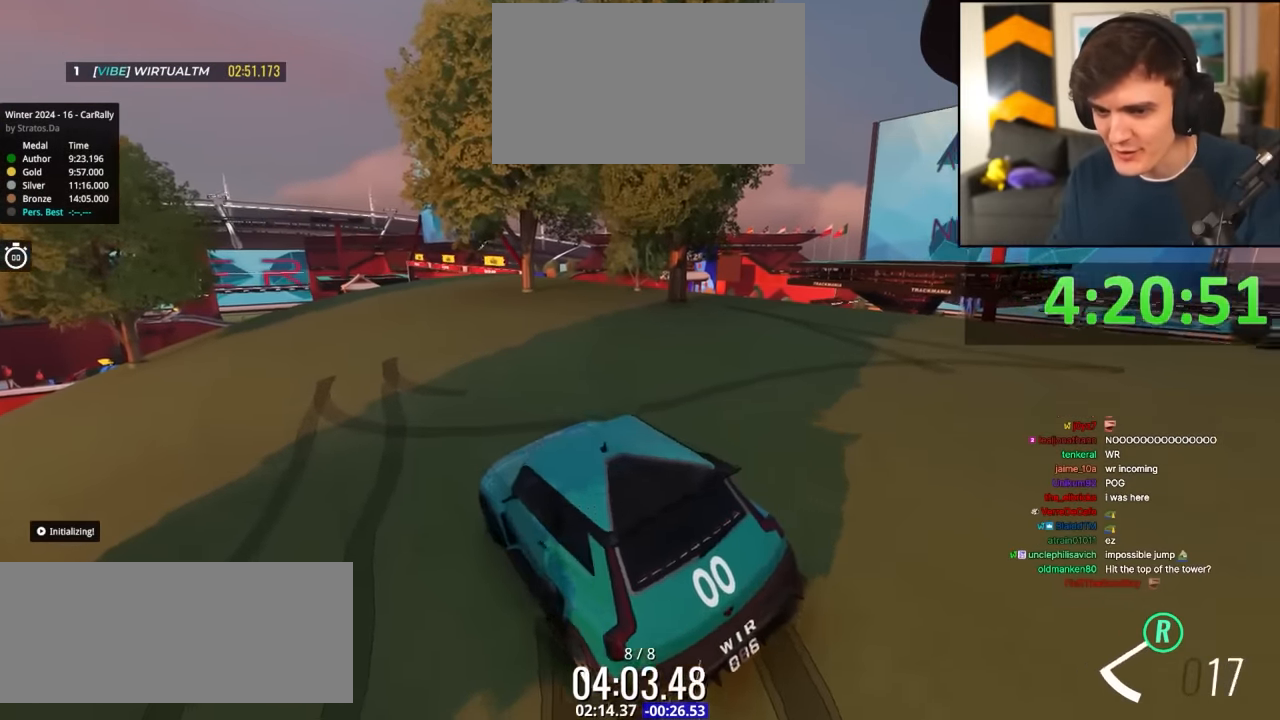
{"keys": ["down"], "events": [[283, "right", "down"], [417, "right", "up"]]}
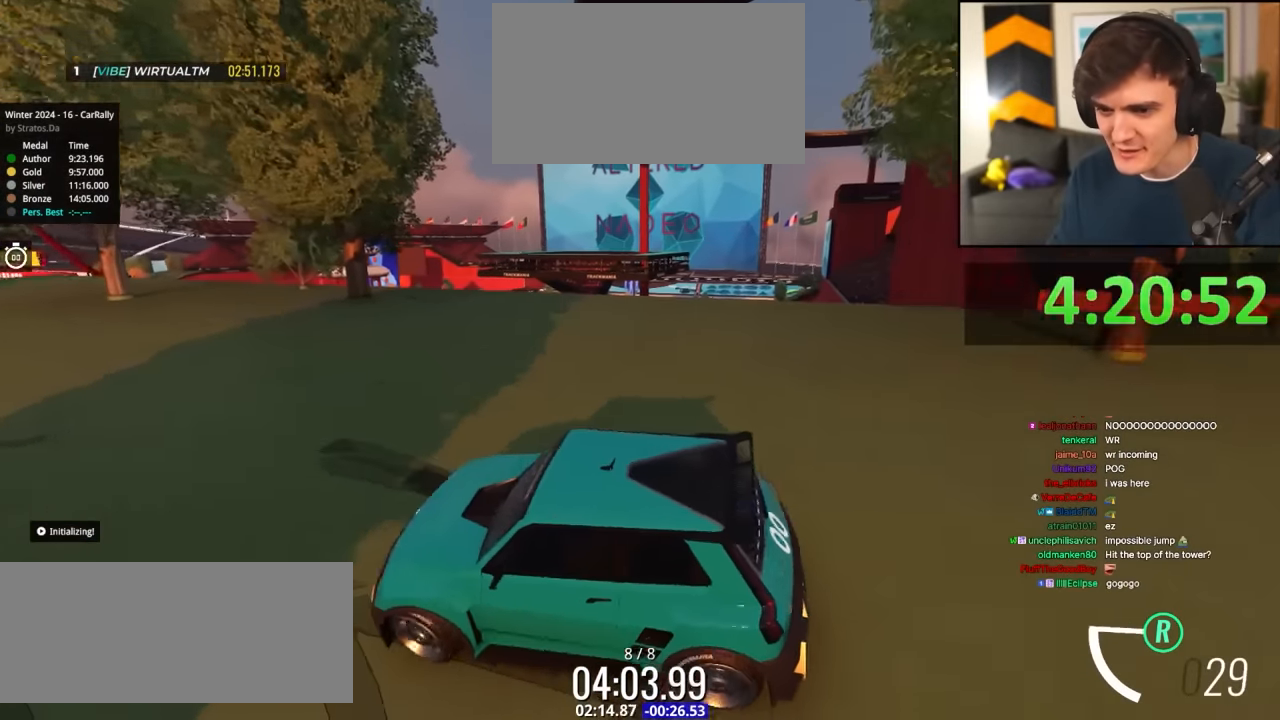
{"keys": ["down", "right"], "events": [[100, "down", "up"], [150, "down", "down"], [250, "down", "up"], [383, "down", "down"], [383, "right", "down"]]}